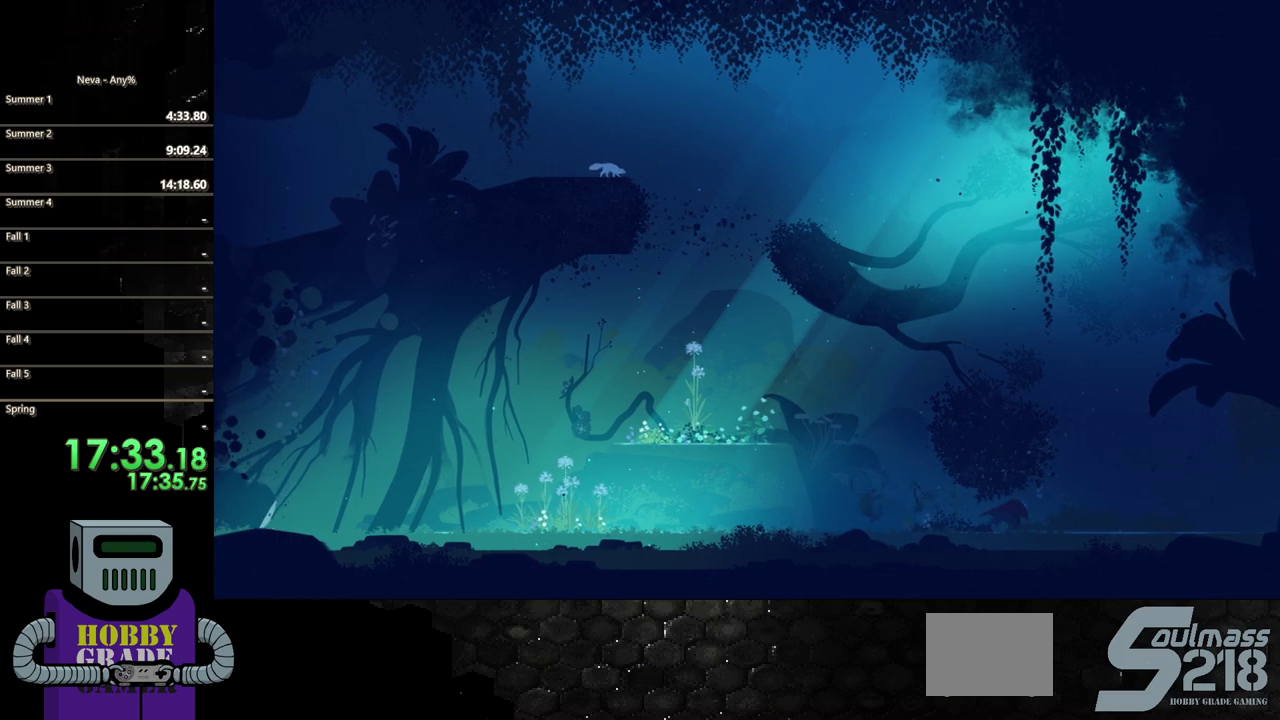
Gameplay with a controller (PlayStation layout); each line is a JSON object with the inputs held at the frame after it. "events" lists button and stick changes between this image and that frame as [ms after this image, input, new state], when the widget could be followed in between. Not read: L3 R3 left_stick right_stick.
{"buttons": ["DPAD_LEFT"], "events": [[83, "CIRCLE", "up"], [150, "CIRCLE", "down"], [283, "CIRCLE", "up"]]}
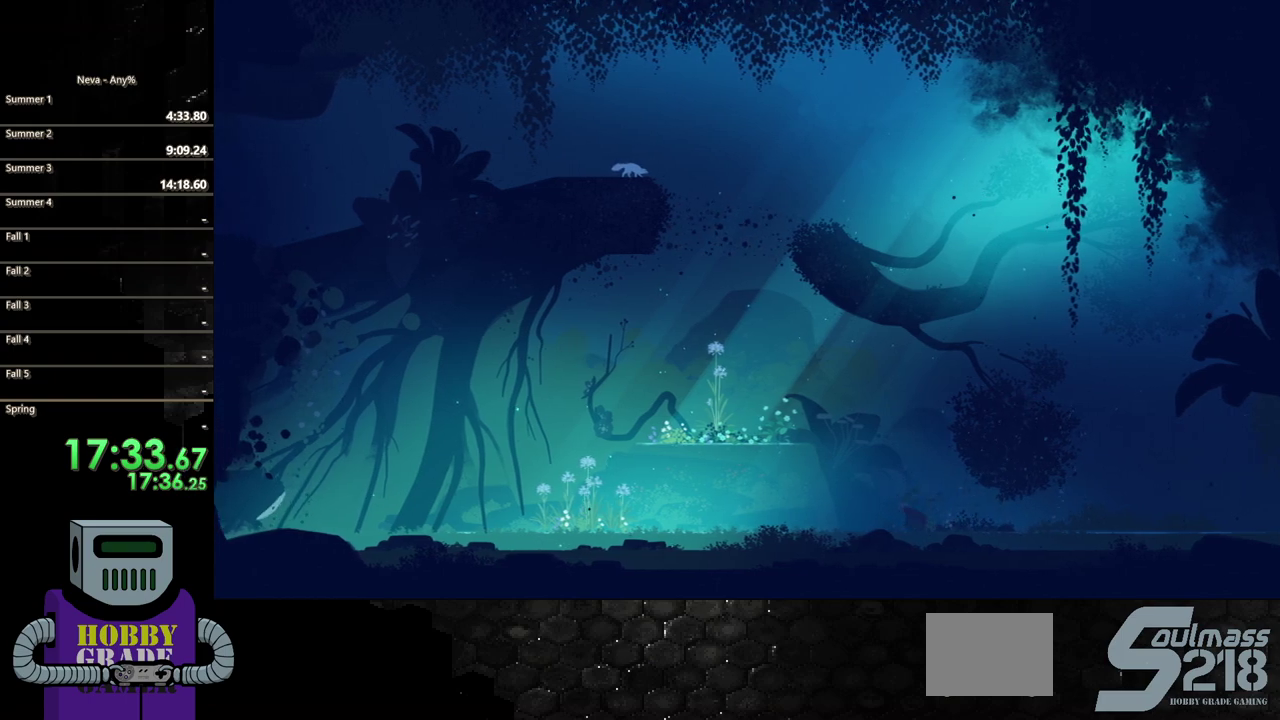
{"buttons": ["CROSS"], "events": [[433, "DPAD_LEFT", "up"], [467, "CROSS", "down"]]}
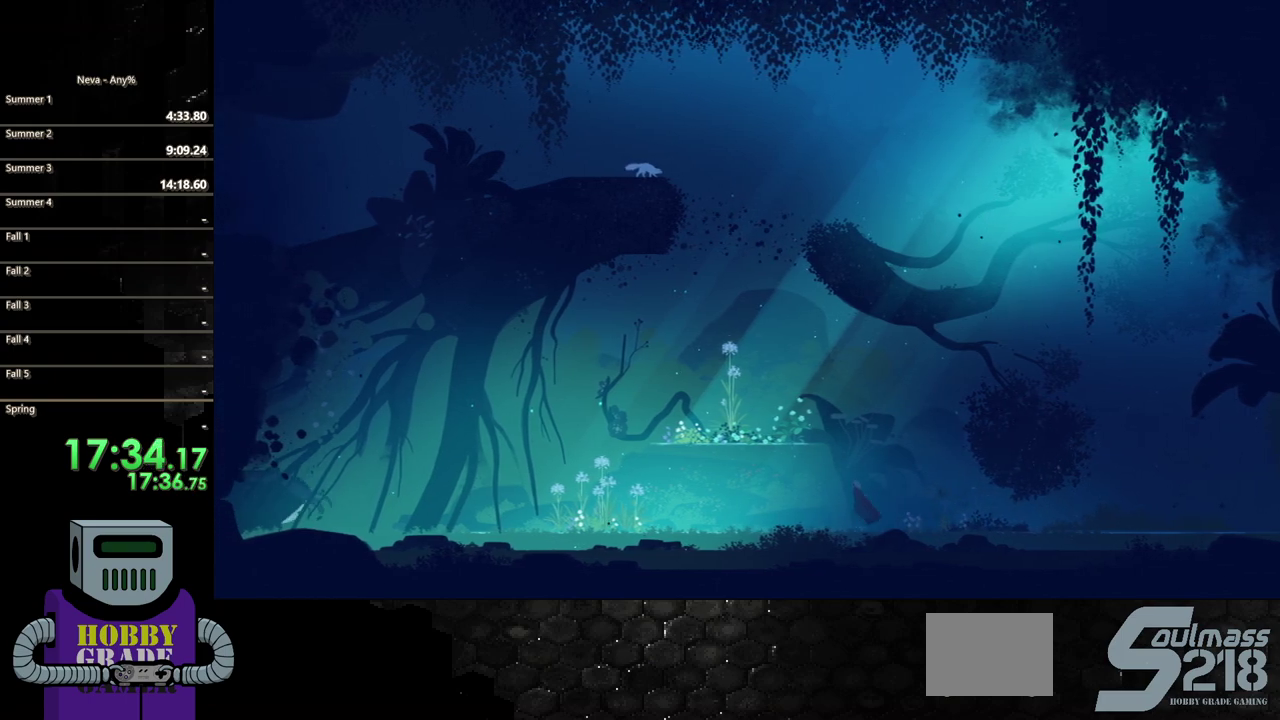
{"buttons": ["CROSS", "DPAD_LEFT"], "events": [[67, "DPAD_LEFT", "down"], [117, "CROSS", "up"], [183, "CROSS", "down"]]}
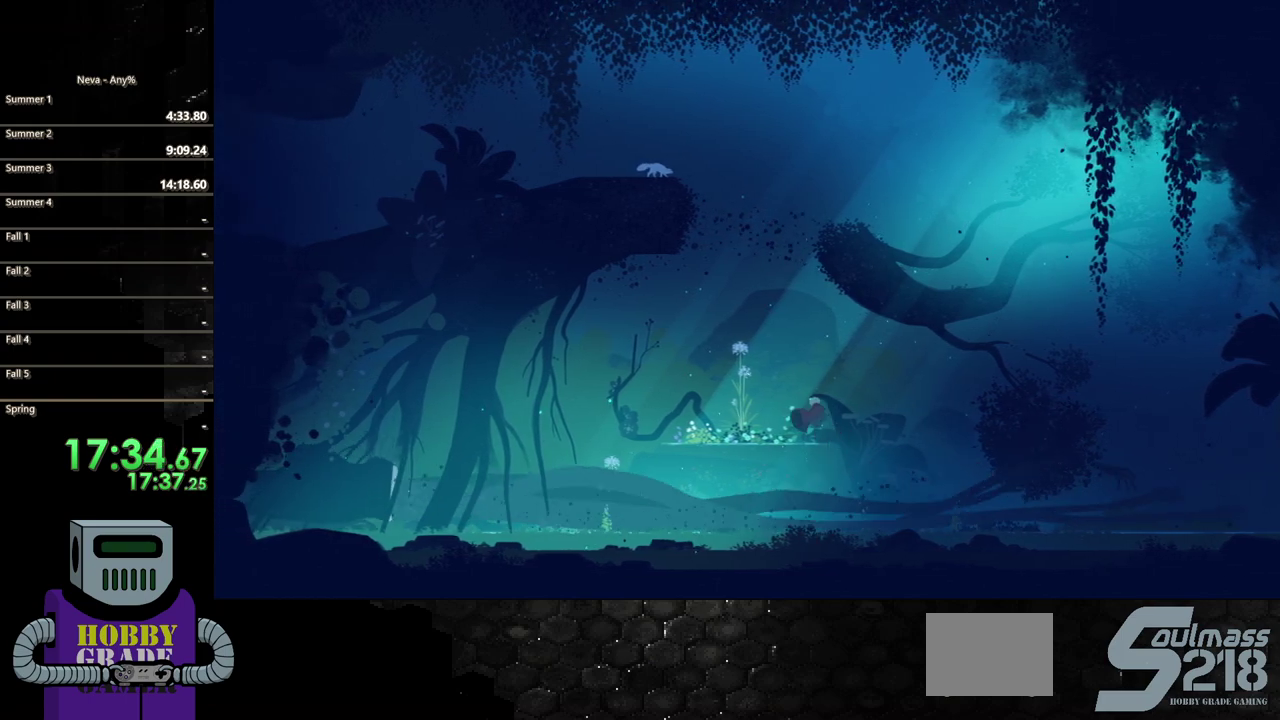
{"buttons": ["DPAD_LEFT"], "events": [[33, "CROSS", "up"]]}
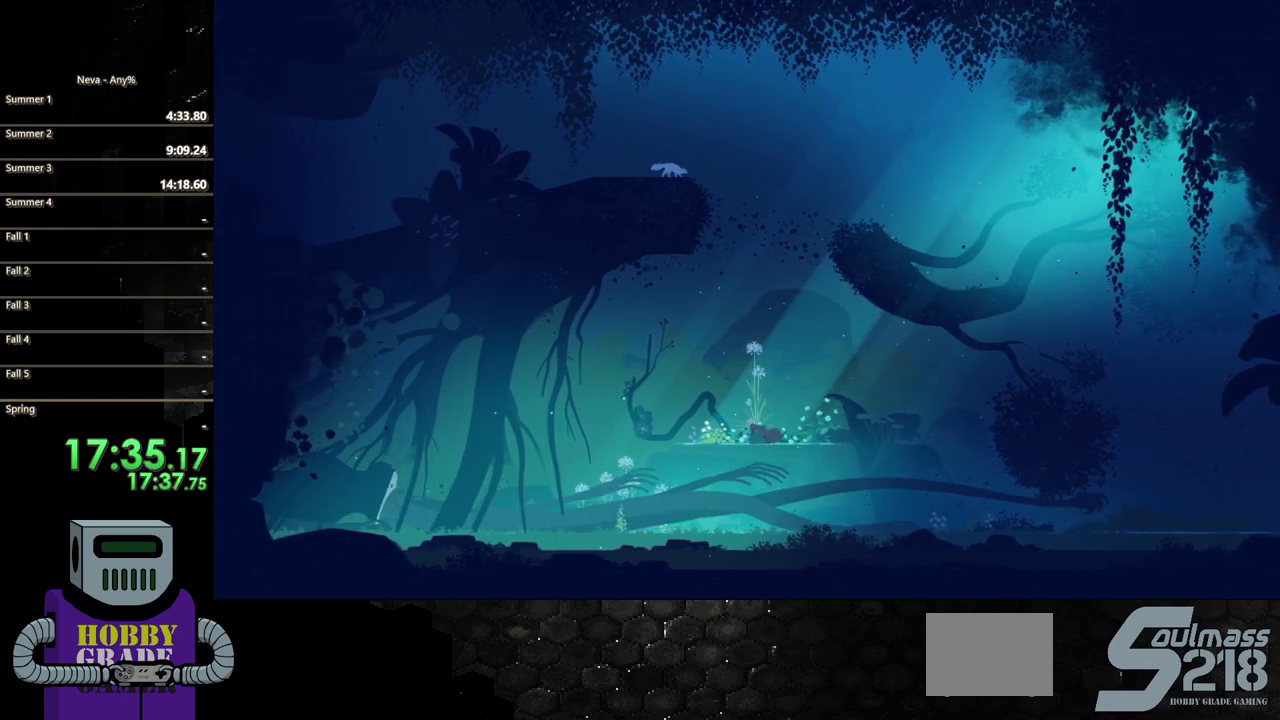
{"buttons": [], "events": [[83, "DPAD_LEFT", "up"], [167, "TRIANGLE", "down"], [300, "TRIANGLE", "up"]]}
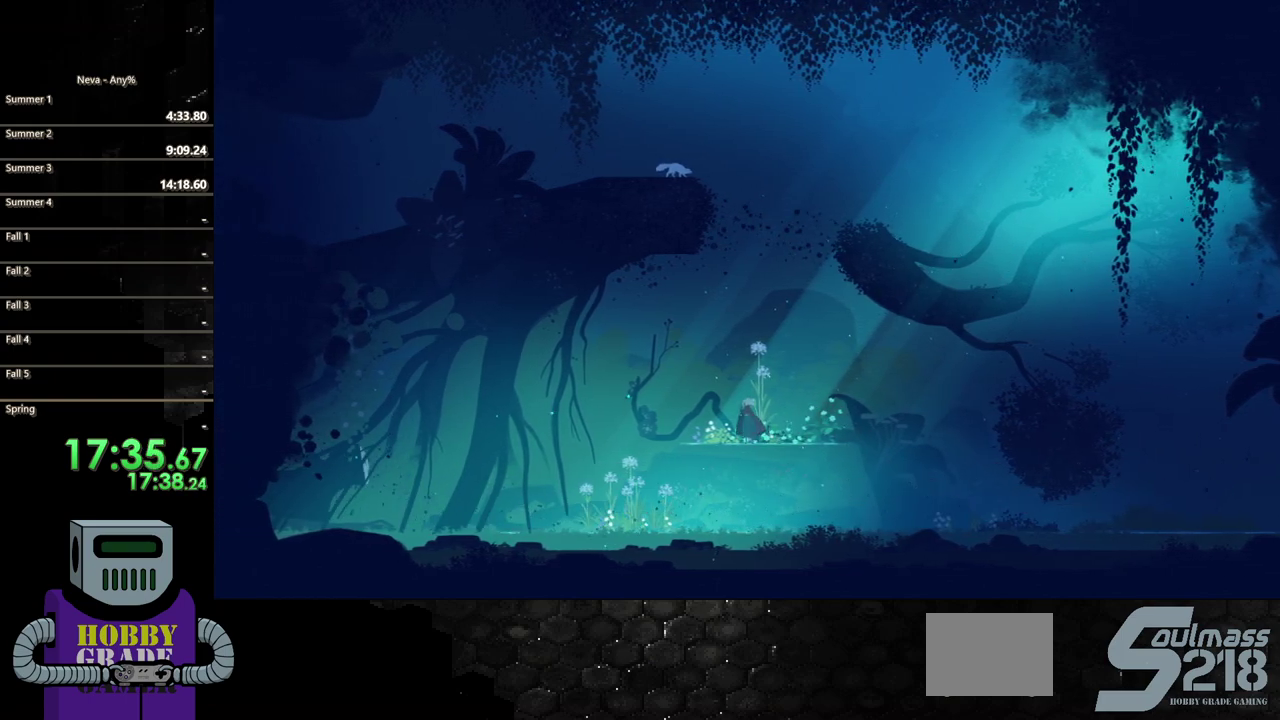
{"buttons": ["DPAD_RIGHT"], "events": [[500, "DPAD_RIGHT", "down"]]}
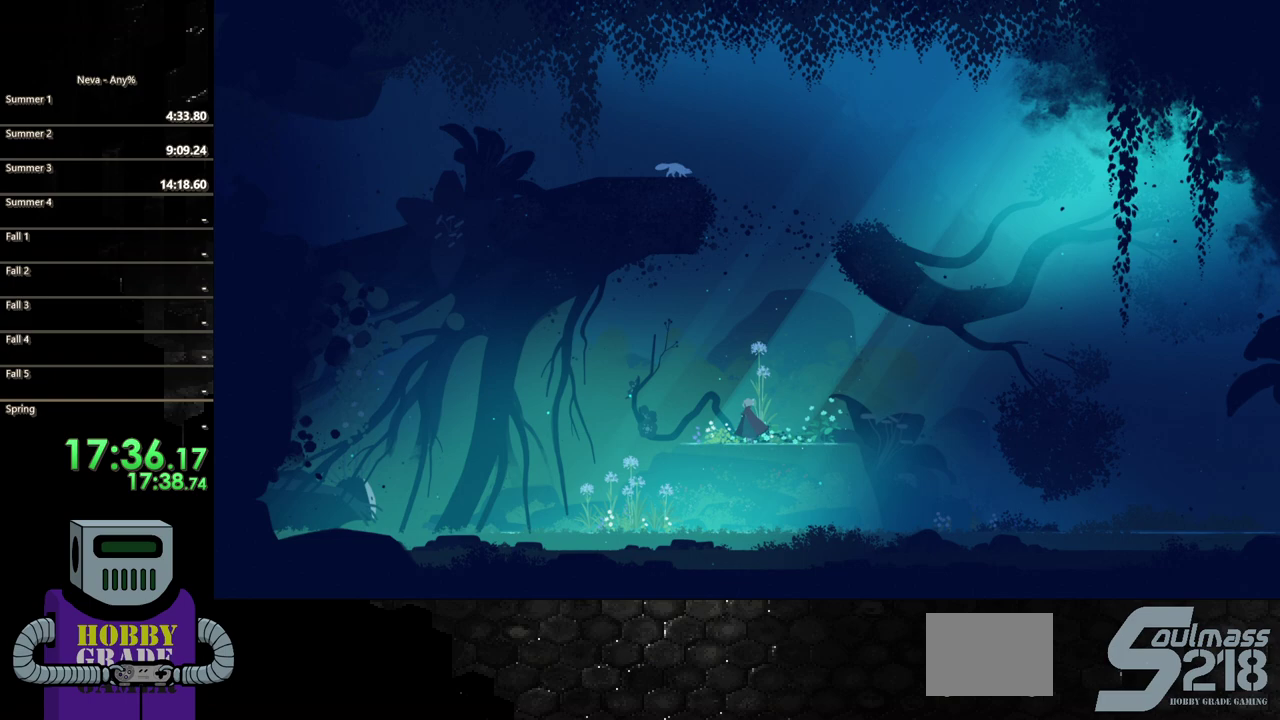
{"buttons": [], "events": [[283, "DPAD_RIGHT", "up"]]}
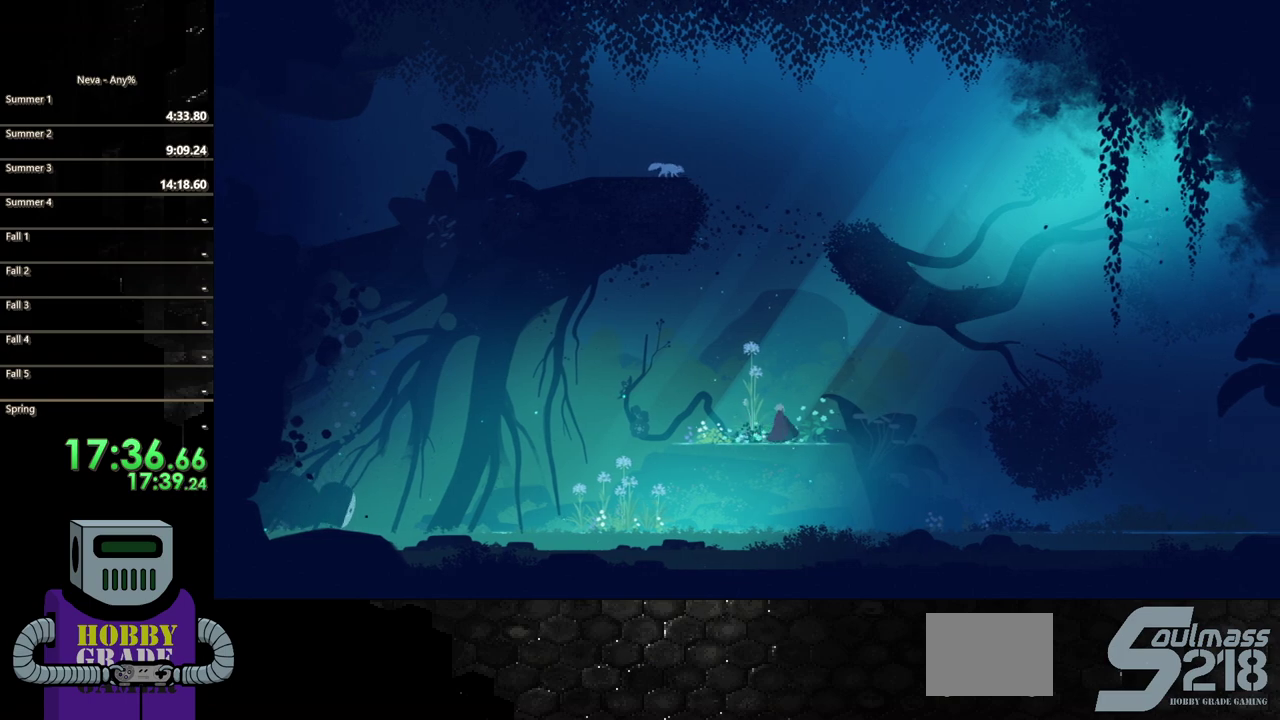
{"buttons": ["DPAD_RIGHT"], "events": [[467, "DPAD_RIGHT", "down"]]}
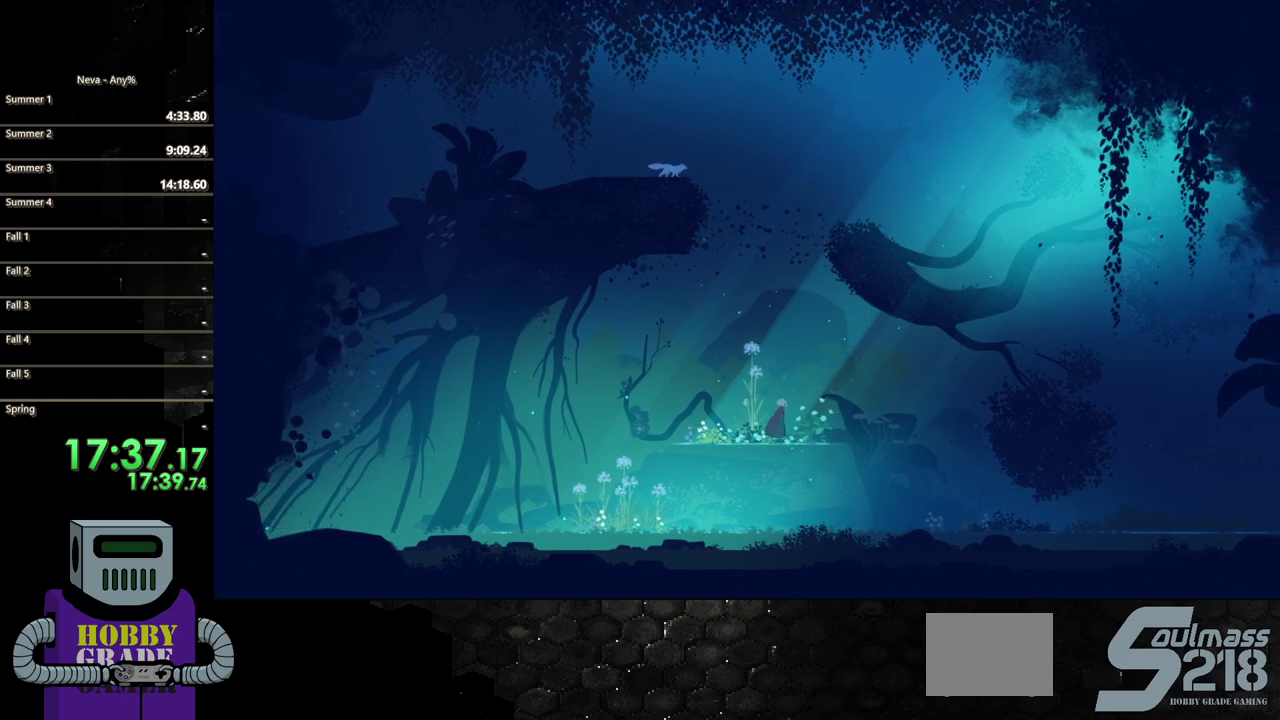
{"buttons": ["DPAD_RIGHT"], "events": []}
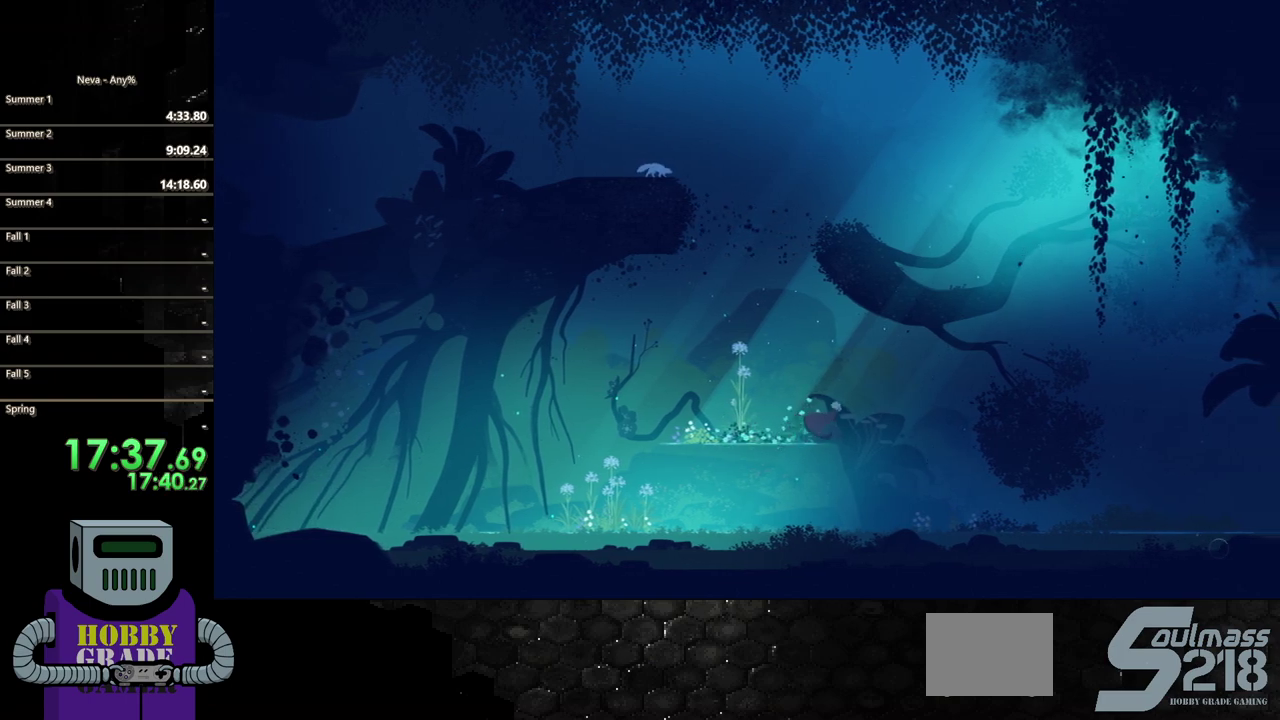
{"buttons": ["DPAD_RIGHT"], "events": []}
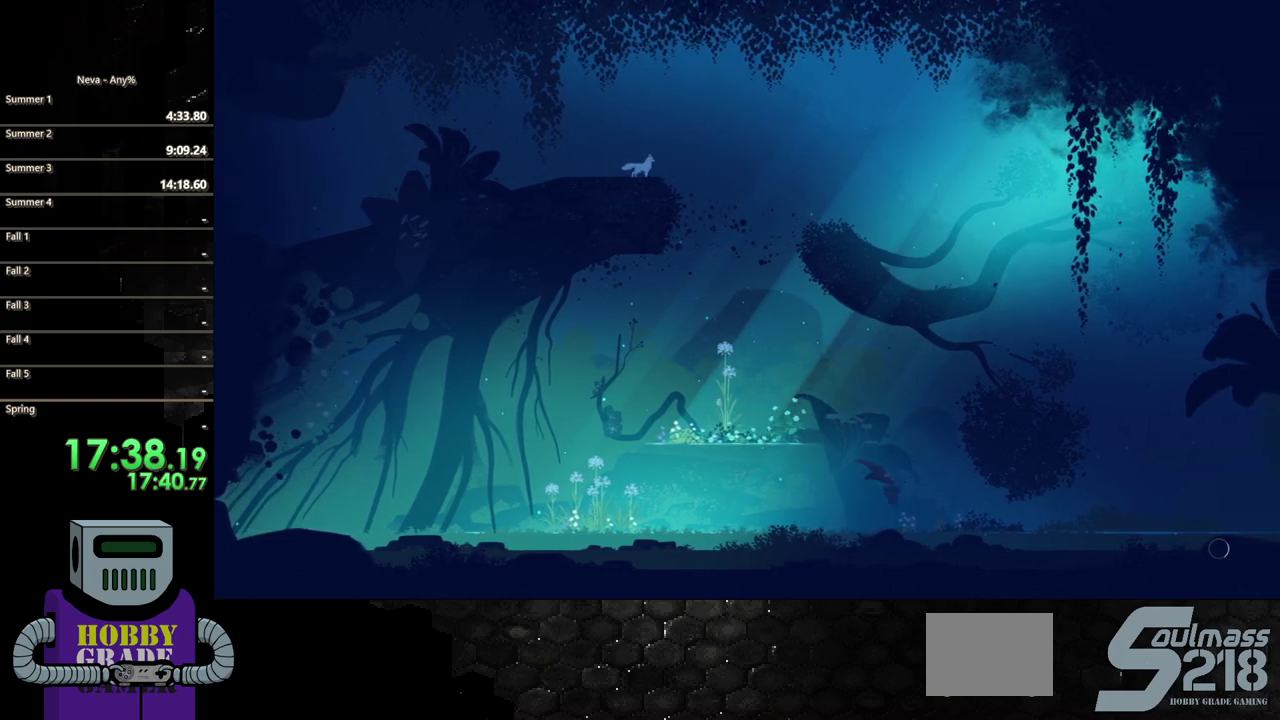
{"buttons": ["TRIANGLE", "DPAD_RIGHT"], "events": [[50, "TRIANGLE", "down"], [167, "TRIANGLE", "up"], [250, "TRIANGLE", "down"], [383, "TRIANGLE", "up"], [450, "TRIANGLE", "down"]]}
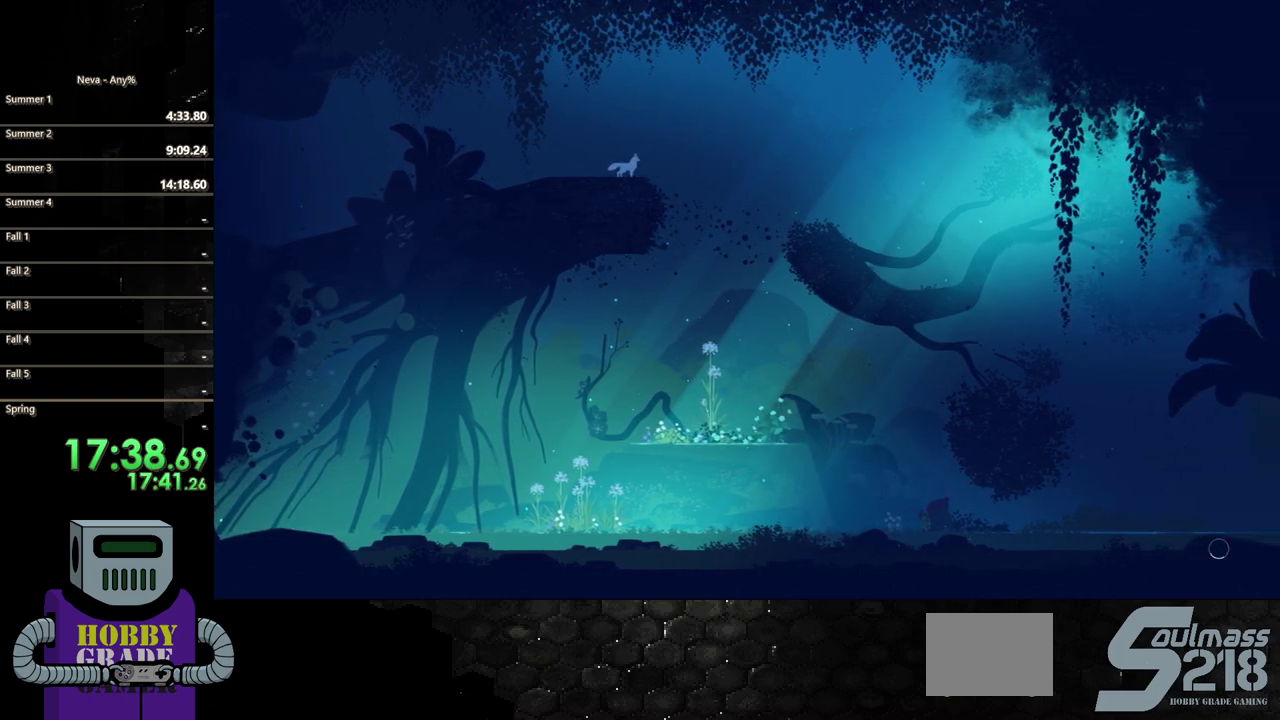
{"buttons": ["TRIANGLE", "DPAD_RIGHT"], "events": [[67, "TRIANGLE", "up"], [200, "TRIANGLE", "down"], [350, "TRIANGLE", "up"], [417, "TRIANGLE", "down"]]}
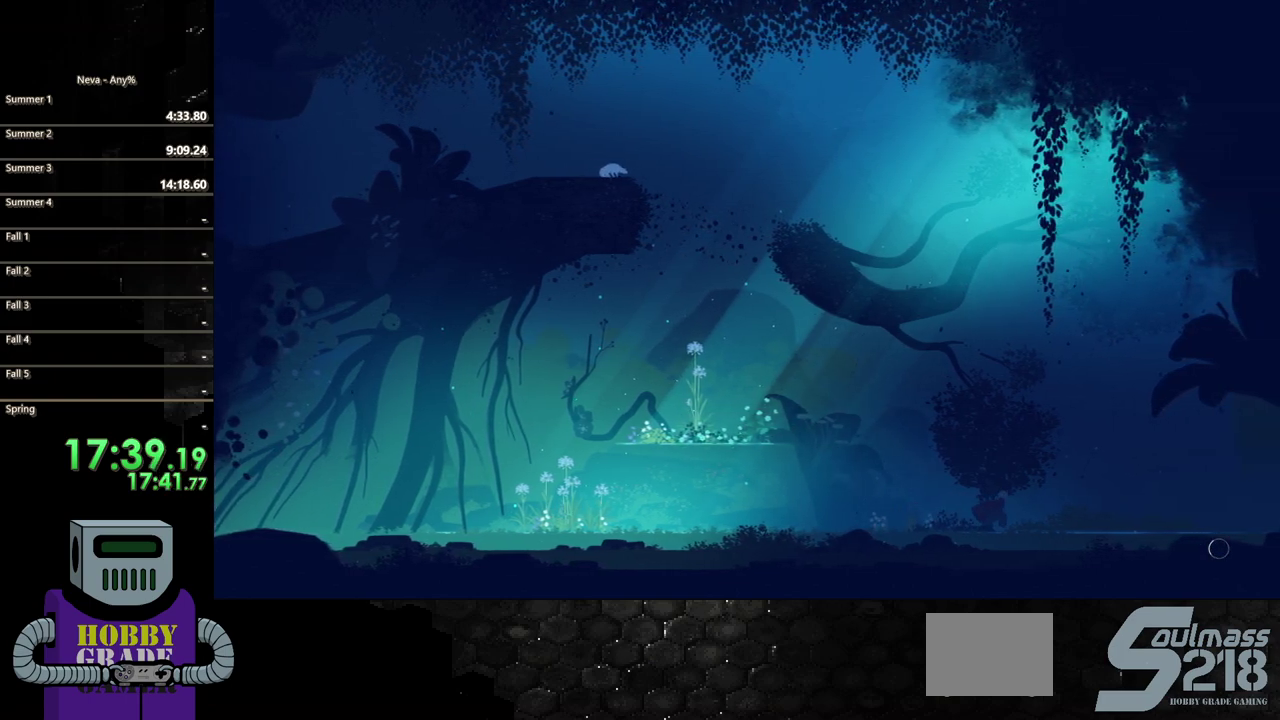
{"buttons": ["TRIANGLE", "DPAD_RIGHT"], "events": [[33, "TRIANGLE", "up"], [467, "TRIANGLE", "down"]]}
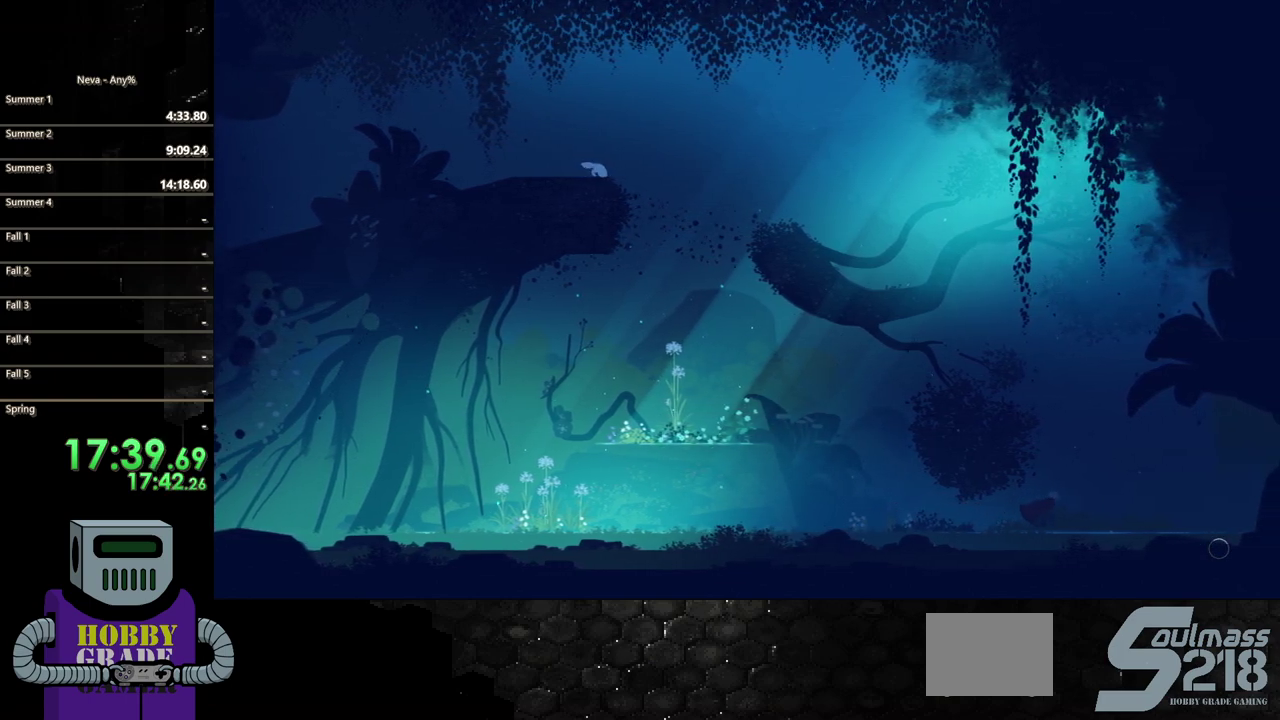
{"buttons": ["CIRCLE", "DPAD_RIGHT"], "events": [[50, "TRIANGLE", "up"], [500, "CIRCLE", "down"]]}
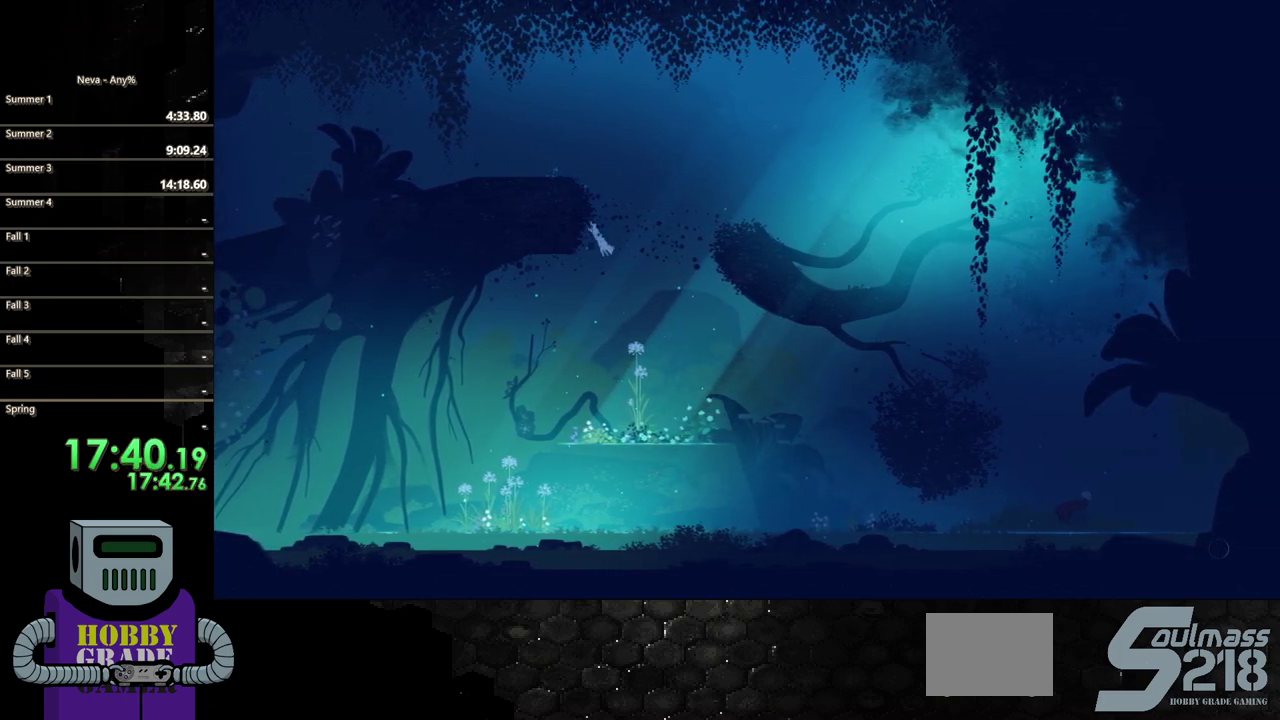
{"buttons": ["CIRCLE", "DPAD_RIGHT"], "events": [[117, "CIRCLE", "up"], [417, "CIRCLE", "down"]]}
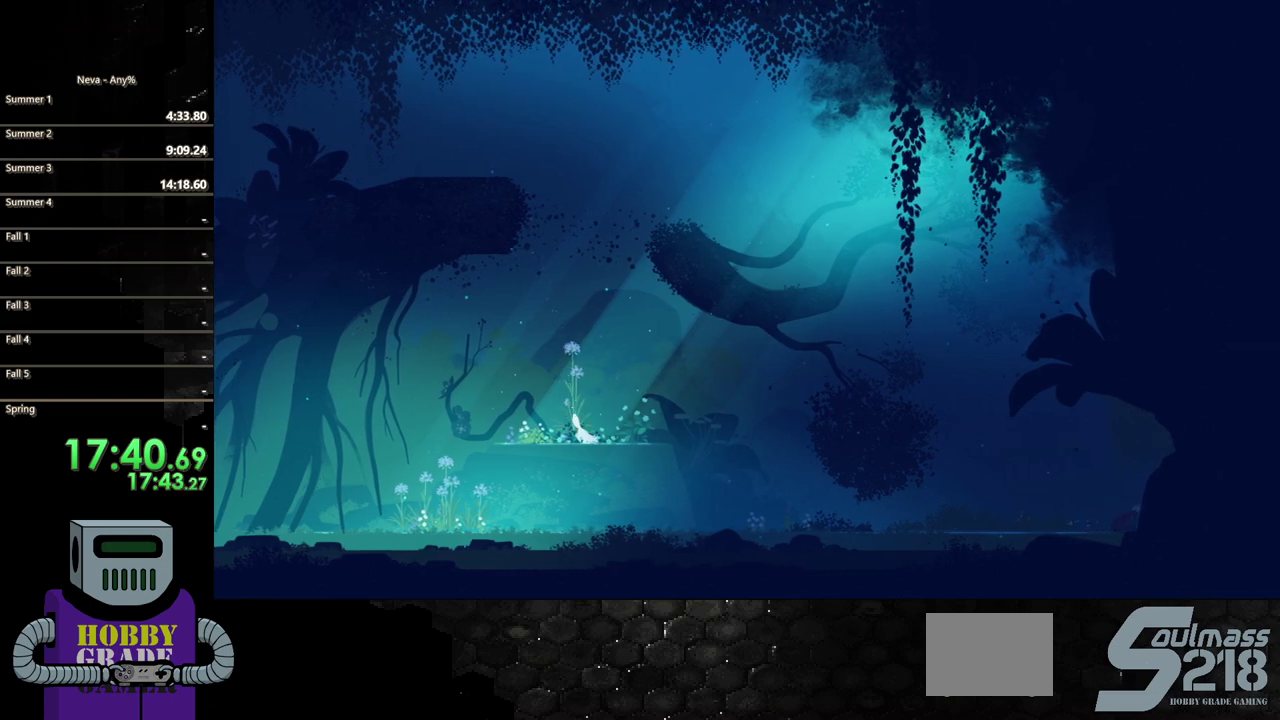
{"buttons": ["CIRCLE", "DPAD_RIGHT"], "events": [[33, "CIRCLE", "up"], [133, "CIRCLE", "down"], [233, "CIRCLE", "up"], [317, "CIRCLE", "down"], [417, "CIRCLE", "up"], [500, "CIRCLE", "down"]]}
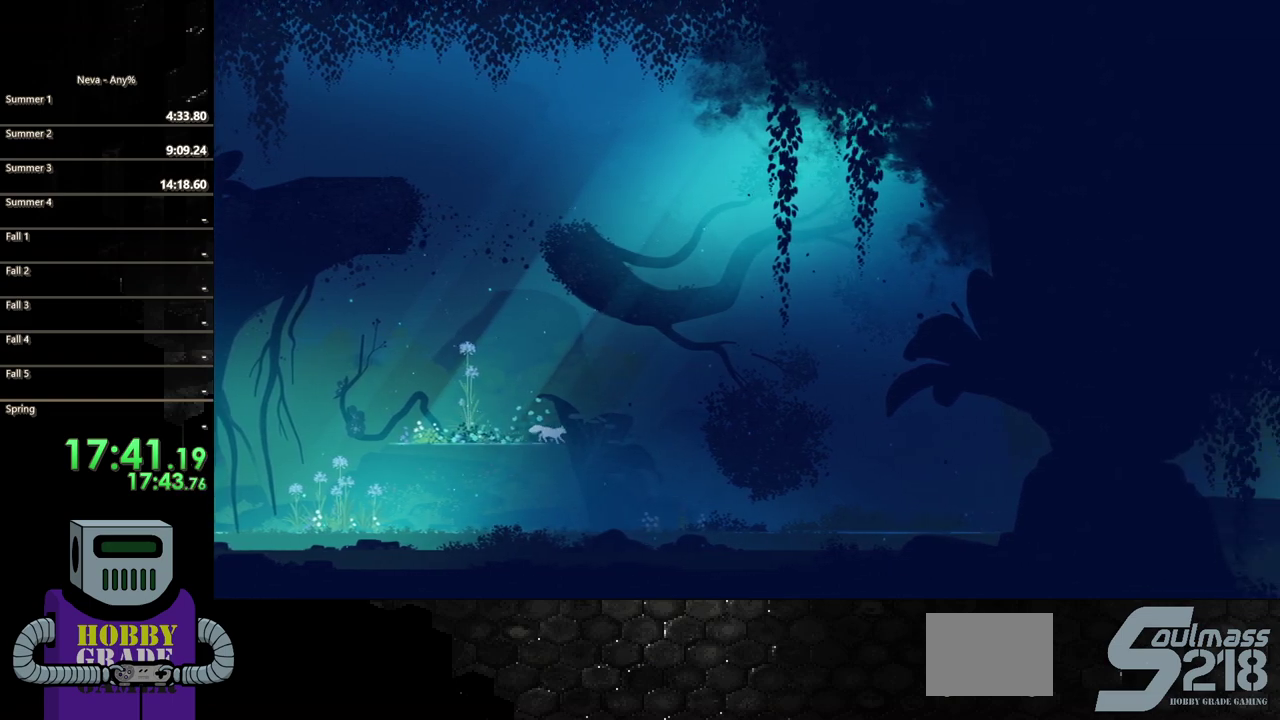
{"buttons": ["DPAD_RIGHT"], "events": [[100, "CIRCLE", "up"], [200, "CIRCLE", "down"], [283, "CIRCLE", "up"], [383, "CIRCLE", "down"], [467, "CIRCLE", "up"]]}
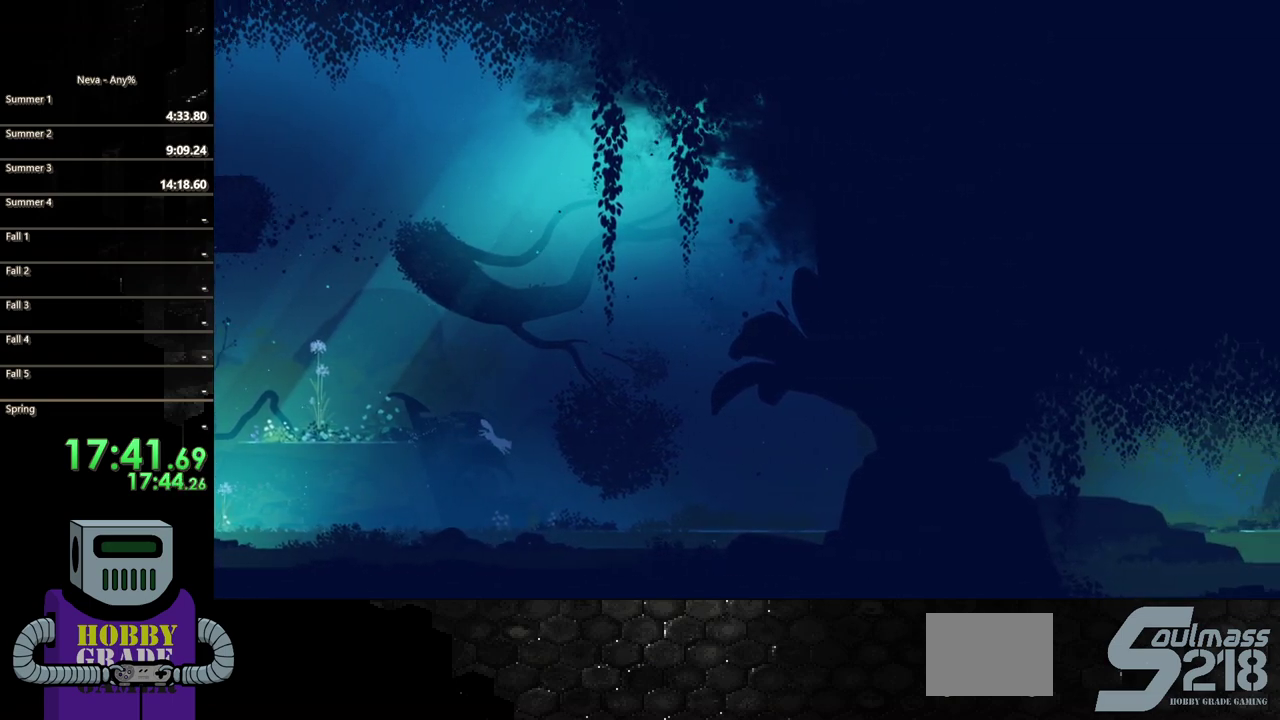
{"buttons": ["CIRCLE", "DPAD_RIGHT"], "events": [[83, "CIRCLE", "down"], [167, "CIRCLE", "up"], [250, "CIRCLE", "down"], [350, "CIRCLE", "up"], [433, "CIRCLE", "down"]]}
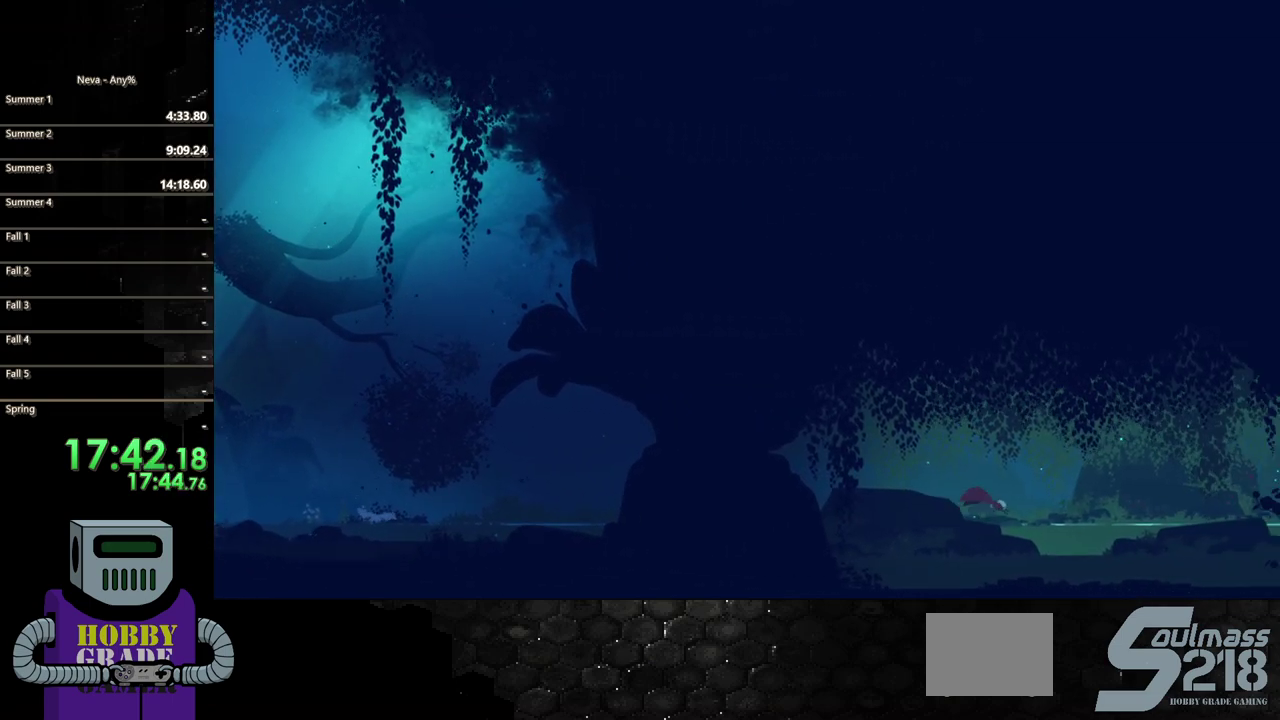
{"buttons": ["CIRCLE", "DPAD_RIGHT"], "events": [[17, "CIRCLE", "up"], [117, "CIRCLE", "down"], [383, "CIRCLE", "up"], [433, "CIRCLE", "down"]]}
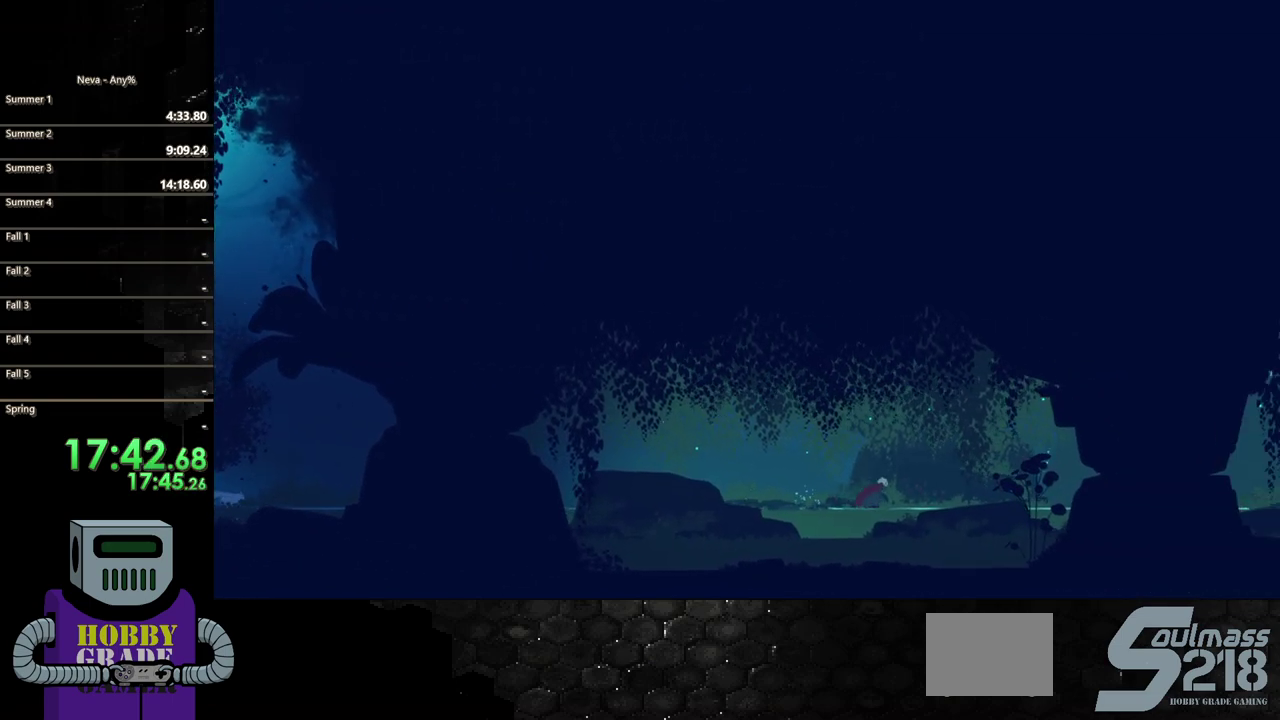
{"buttons": ["DPAD_RIGHT"], "events": [[33, "CIRCLE", "up"], [167, "CIRCLE", "down"], [250, "CIRCLE", "up"], [350, "CIRCLE", "down"], [467, "CIRCLE", "up"]]}
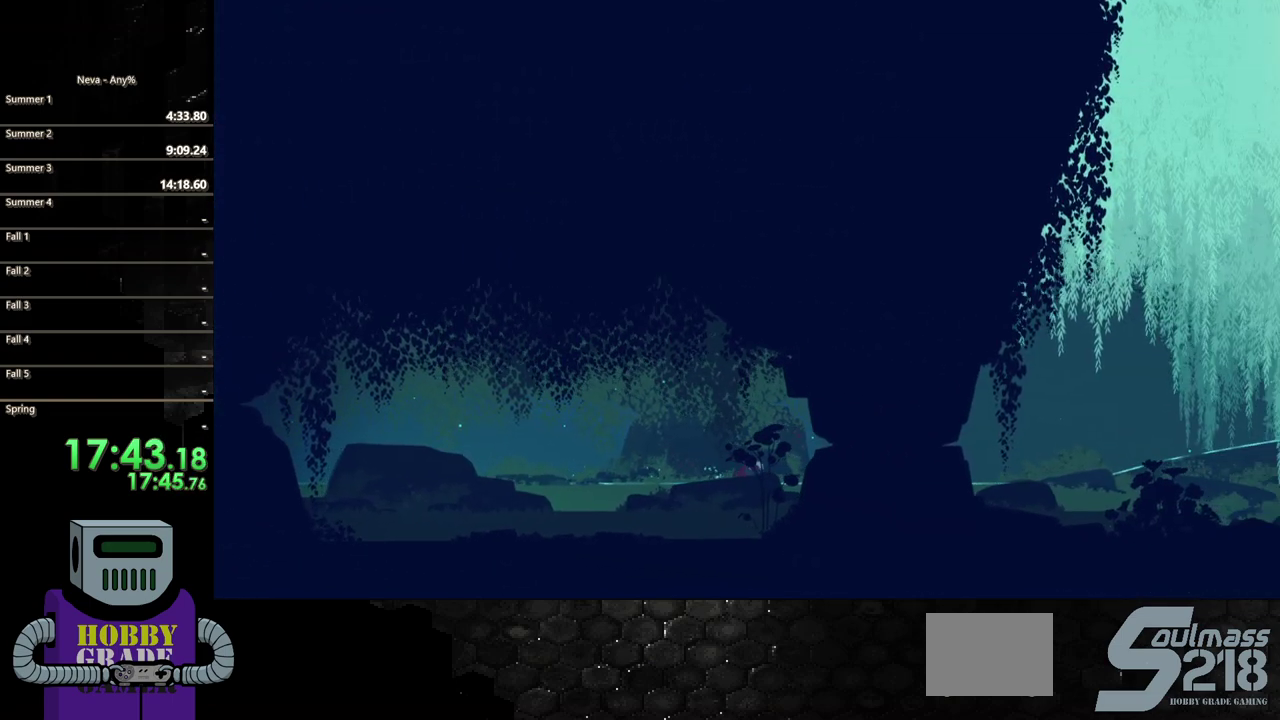
{"buttons": ["DPAD_RIGHT"], "events": [[17, "CIRCLE", "down"], [133, "CIRCLE", "up"], [233, "CIRCLE", "down"], [300, "CIRCLE", "up"], [400, "CIRCLE", "down"], [483, "CIRCLE", "up"]]}
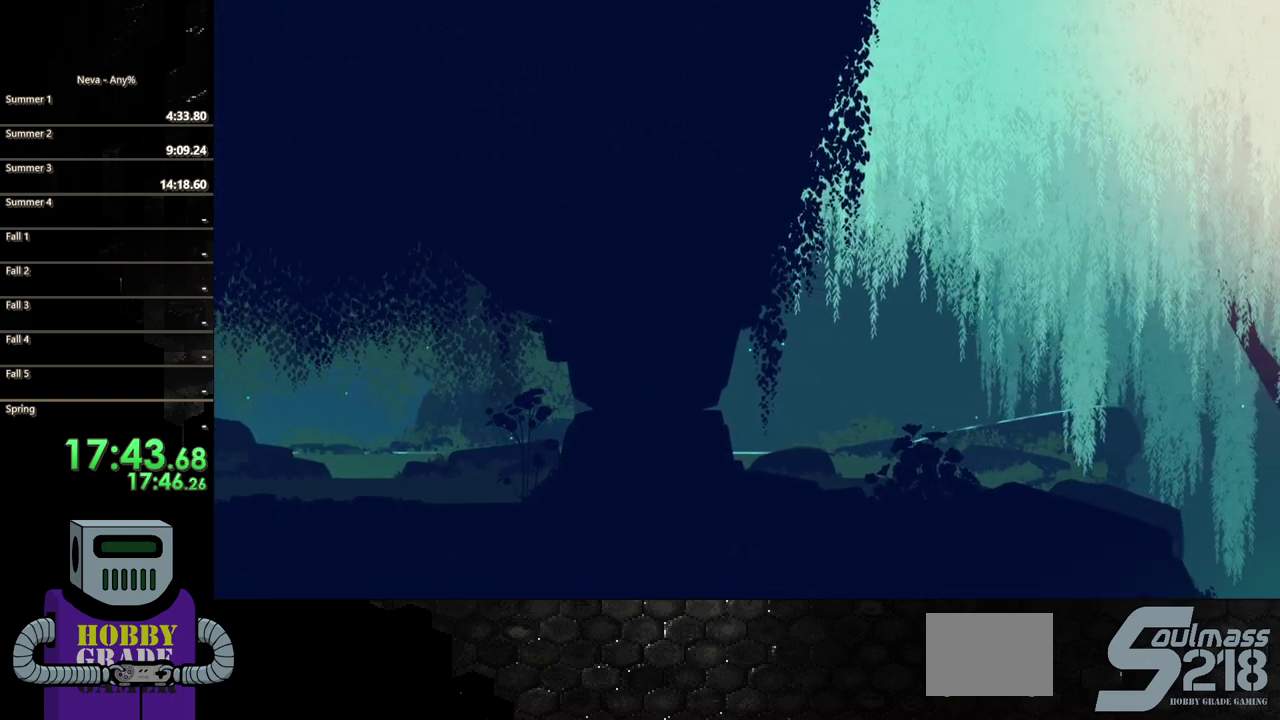
{"buttons": ["CIRCLE", "DPAD_RIGHT"], "events": [[83, "CIRCLE", "down"], [167, "CIRCLE", "up"], [267, "CIRCLE", "down"], [350, "CIRCLE", "up"], [450, "CIRCLE", "down"]]}
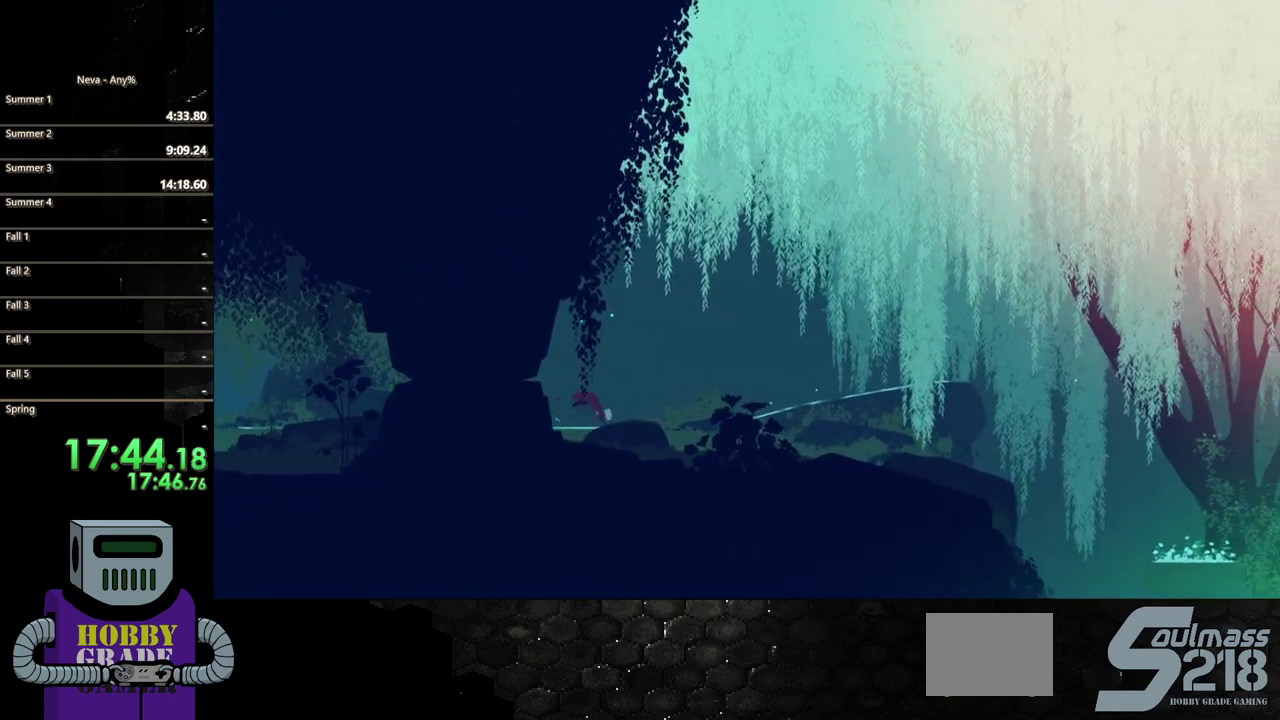
{"buttons": ["CIRCLE", "DPAD_RIGHT"], "events": [[50, "CIRCLE", "up"], [283, "CIRCLE", "down"], [383, "CIRCLE", "up"], [467, "CIRCLE", "down"]]}
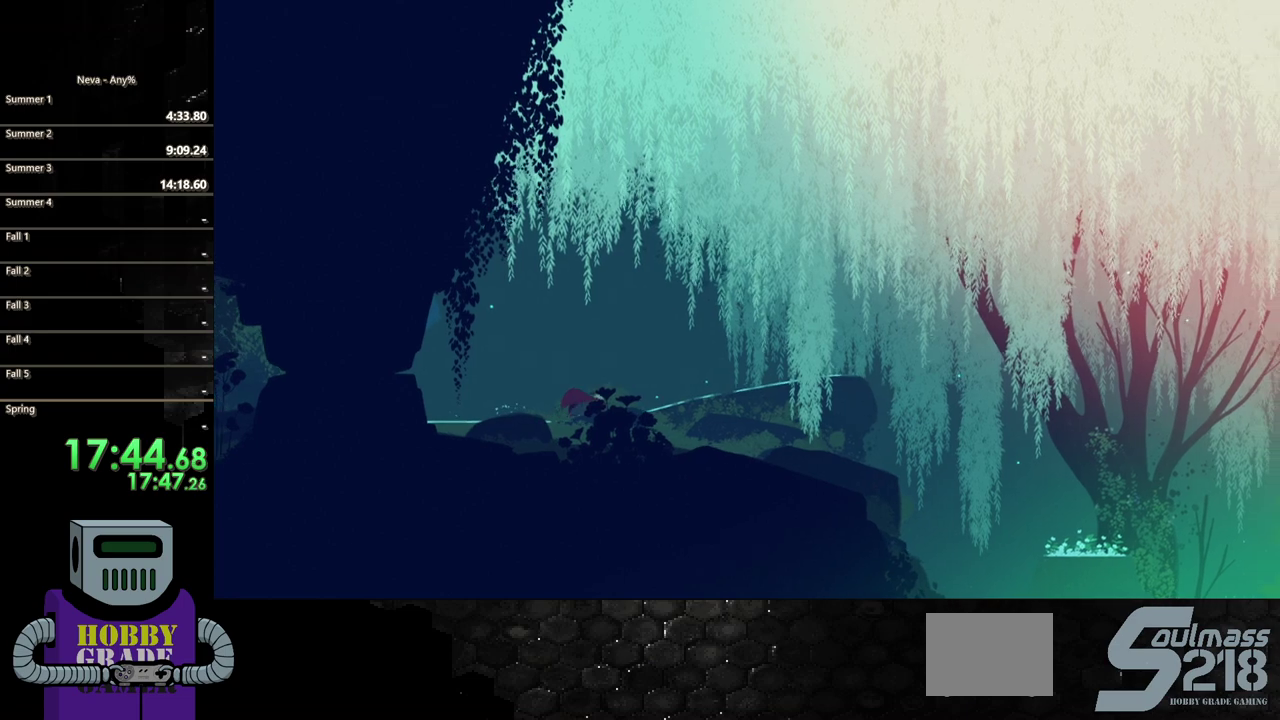
{"buttons": ["DPAD_RIGHT"], "events": [[67, "CIRCLE", "up"], [167, "CIRCLE", "down"], [233, "CIRCLE", "up"], [333, "CIRCLE", "down"], [417, "CIRCLE", "up"]]}
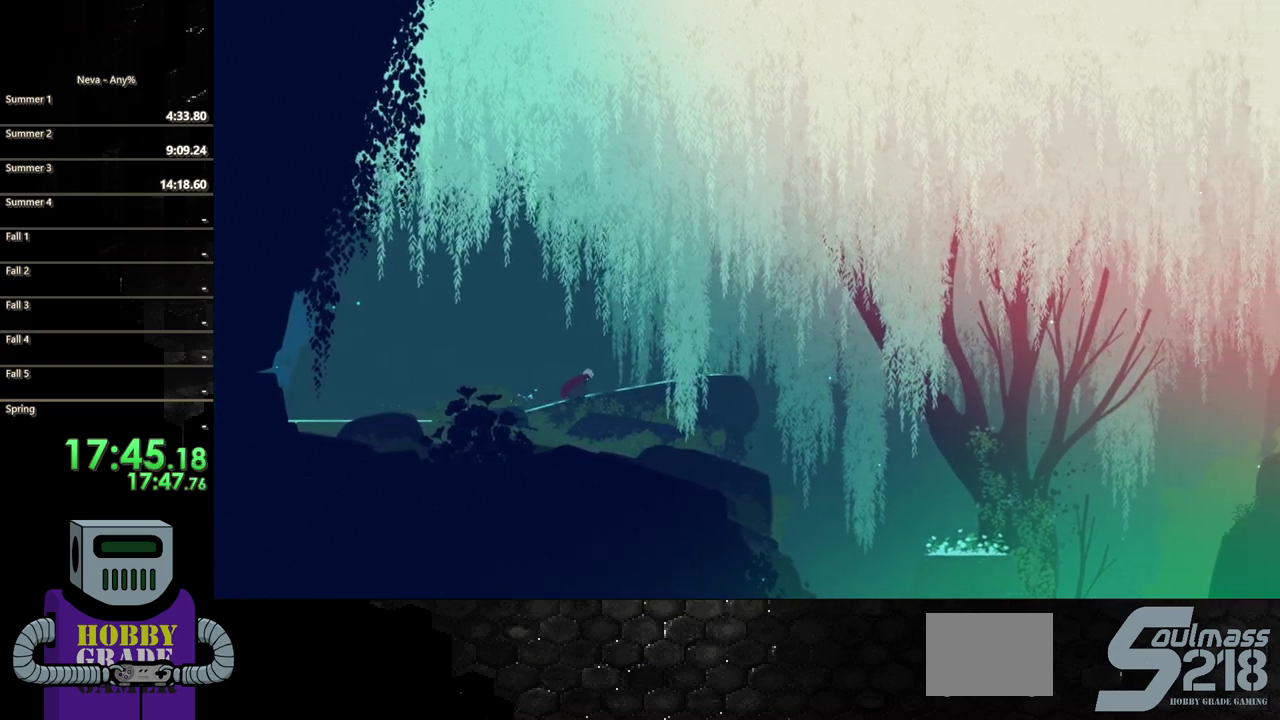
{"buttons": ["DPAD_RIGHT"], "events": [[17, "CIRCLE", "down"], [100, "CIRCLE", "up"], [183, "CIRCLE", "down"], [300, "CIRCLE", "up"], [367, "CIRCLE", "down"], [467, "CIRCLE", "up"]]}
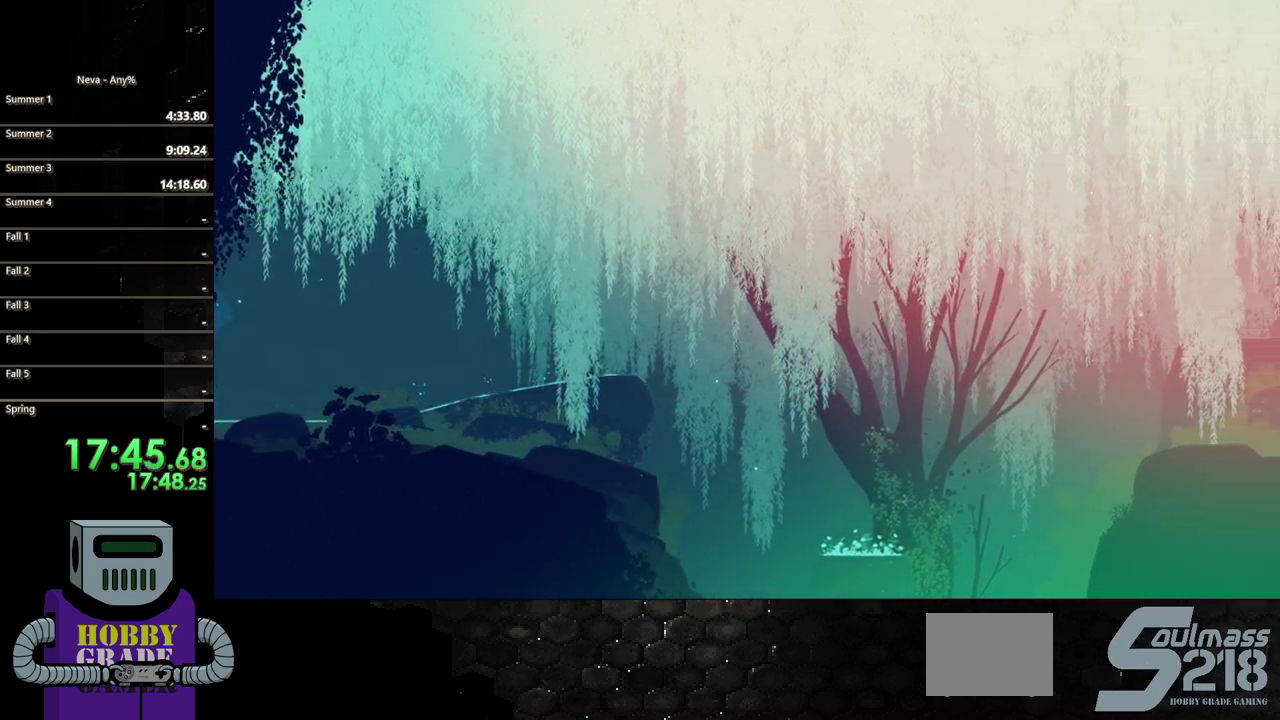
{"buttons": ["CROSS", "DPAD_RIGHT"], "events": [[200, "CIRCLE", "down"], [317, "CIRCLE", "up"], [417, "CROSS", "down"]]}
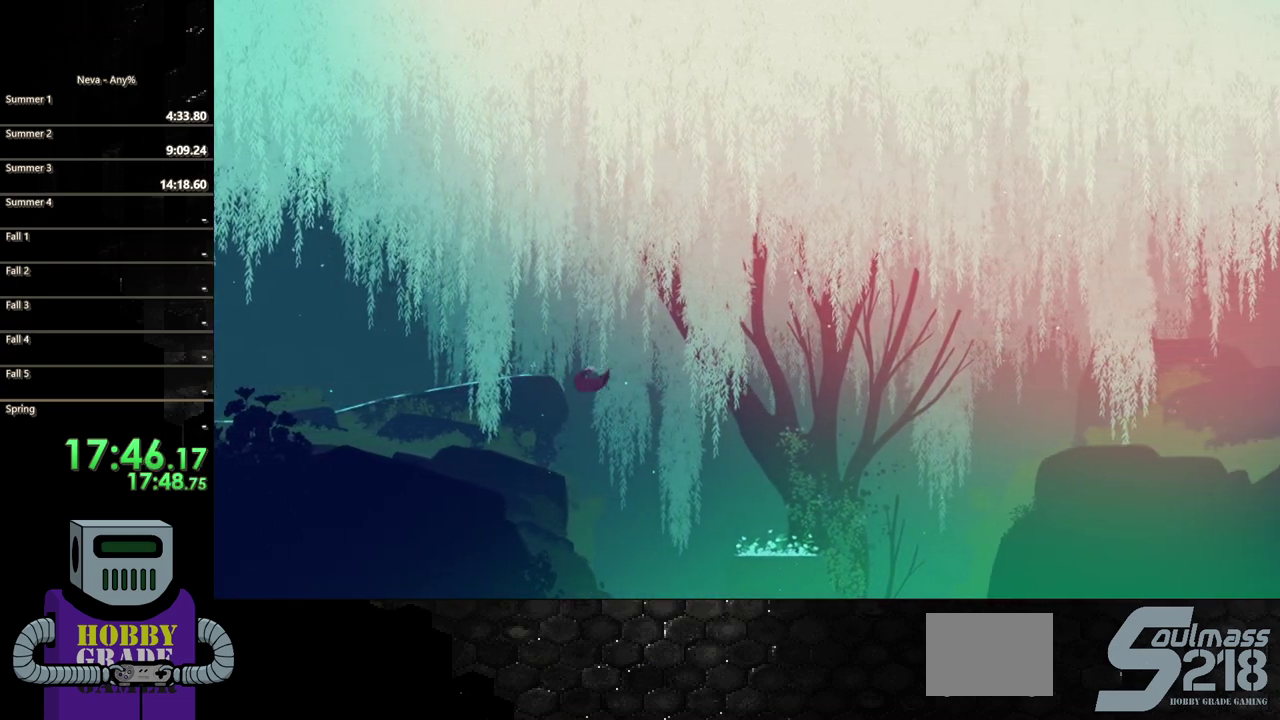
{"buttons": ["DPAD_RIGHT"], "events": [[50, "CROSS", "up"]]}
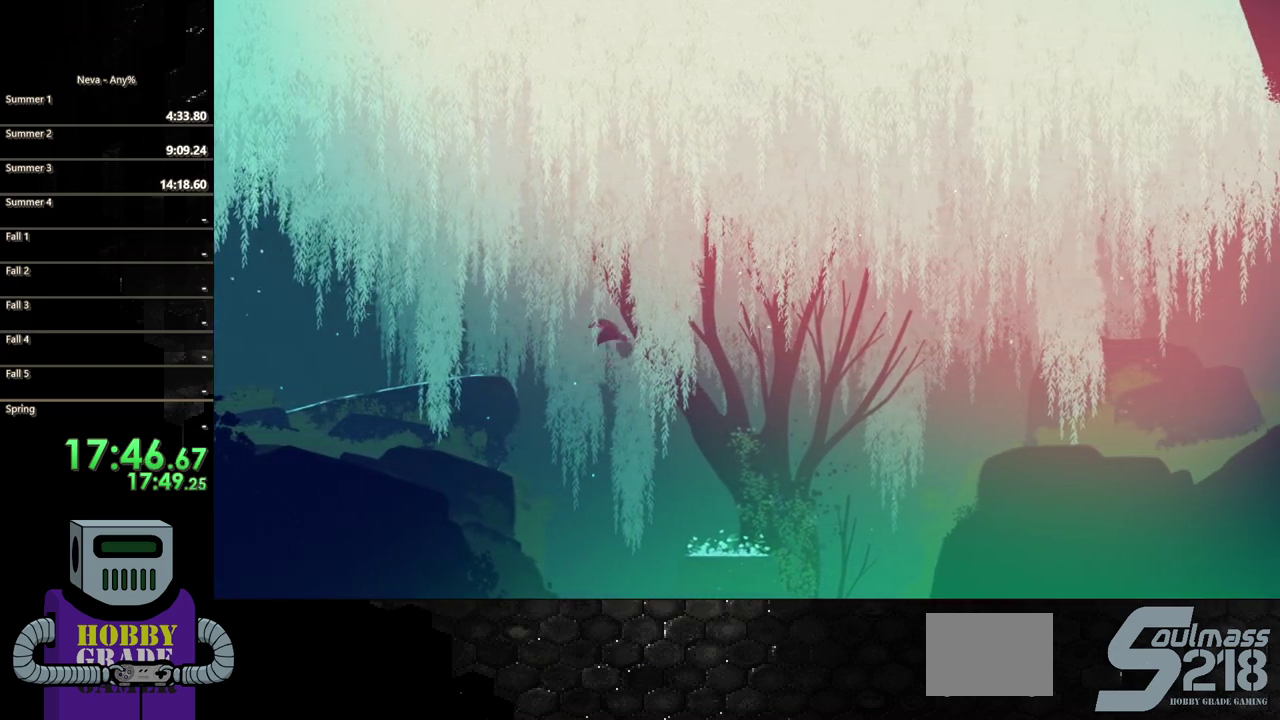
{"buttons": ["DPAD_RIGHT"], "events": [[17, "CIRCLE", "down"], [150, "CIRCLE", "up"]]}
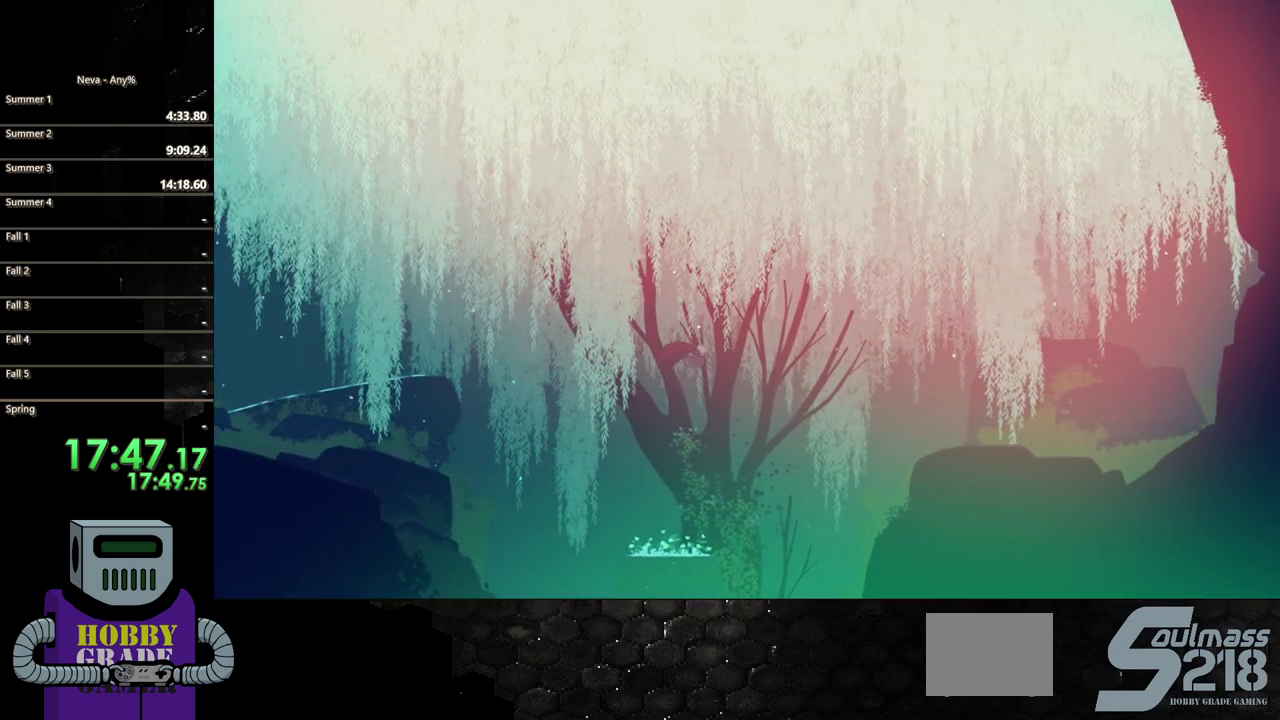
{"buttons": ["DPAD_RIGHT"], "events": []}